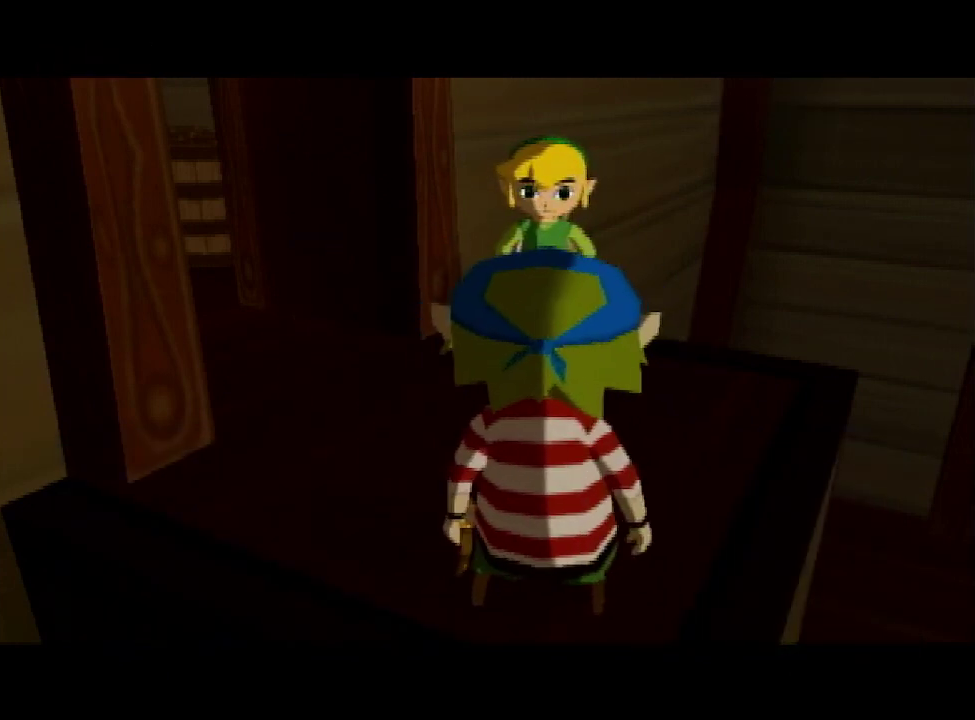
Gameplay with a controller (Nintendo layout); each line is a JSON object with the inputs held at the frame after it. "events" lists button and stick changes between this image and that frame as [ms after this image, input, new state], when the widget could be followed in between. Not read: L3 R3.
{"buttons": [], "left_stick": "up", "right_stick": "center", "events": [[133, "left_stick", "left"], [133, "right_stick", "right"], [300, "left_stick", "up-left"], [433, "left_stick", "up"], [500, "right_stick", "center"]]}
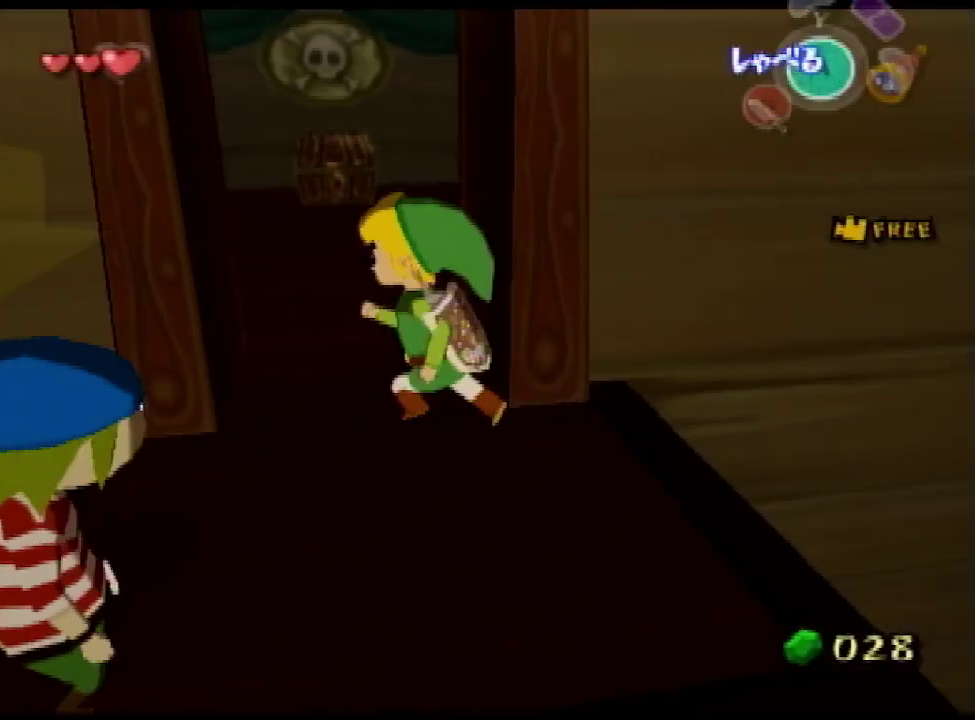
{"buttons": [], "left_stick": "up", "right_stick": "center", "events": [[67, "left_stick", "up-right"], [233, "A", "down"], [333, "A", "up"], [367, "right_stick", "down"], [467, "left_stick", "up"], [500, "right_stick", "center"]]}
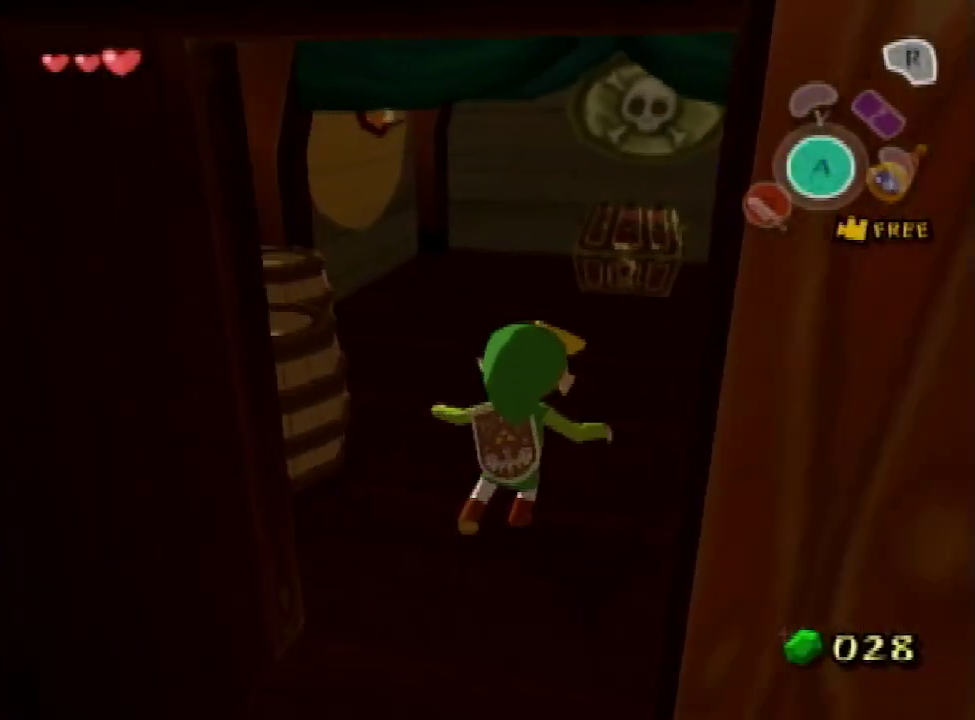
{"buttons": ["A"], "left_stick": "center", "right_stick": "center", "events": [[467, "left_stick", "center"], [500, "A", "down"]]}
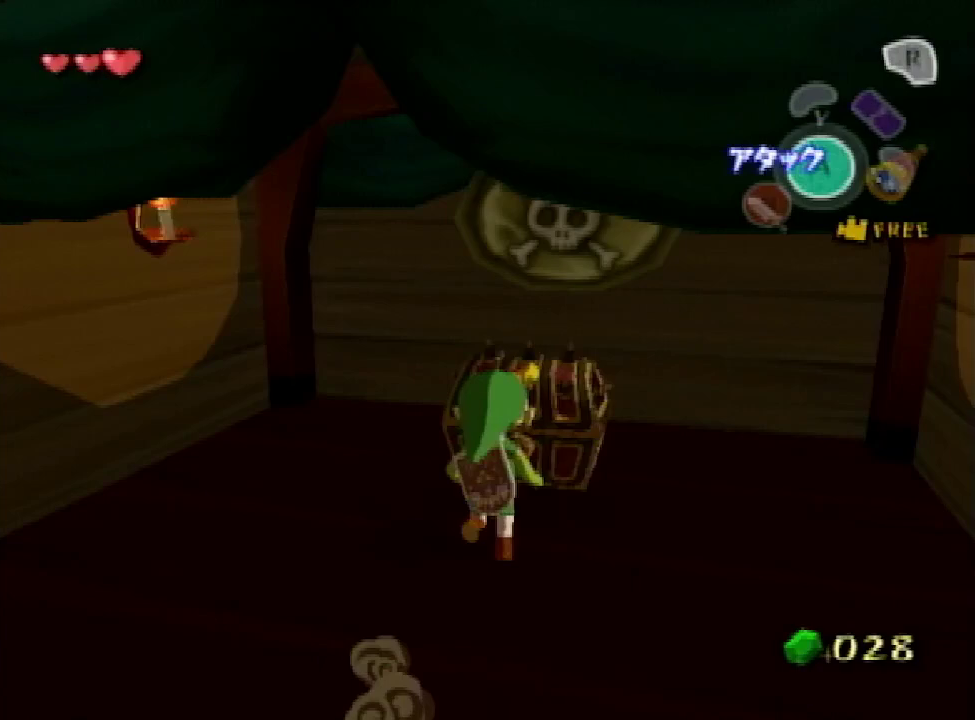
{"buttons": [], "left_stick": "center", "right_stick": "center", "events": [[133, "A", "up"]]}